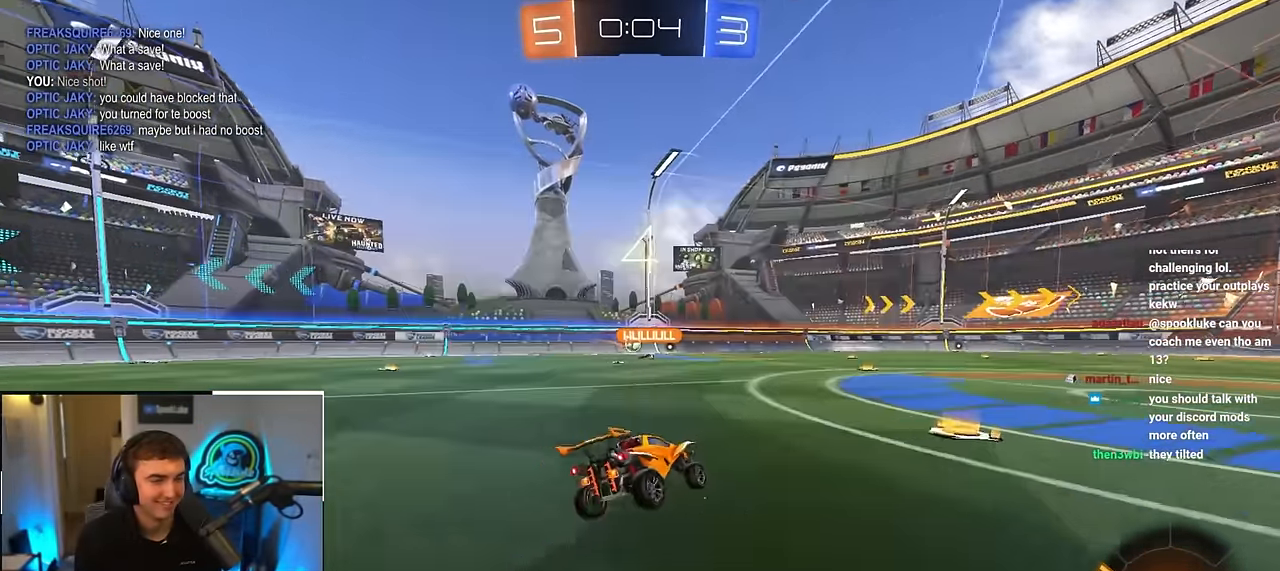
Gameplay with a controller (PlayStation layout); each line is a JSON object with the inputs held at the frame after it. "events" lists button and stick changes between this image and that frame as [ms after this image, input, new state], when the widget could be followed in between.
{"buttons": ["L2"], "left_stick": "up", "right_stick": "center", "events": [[217, "L2", "down"], [283, "left_stick", "up"]]}
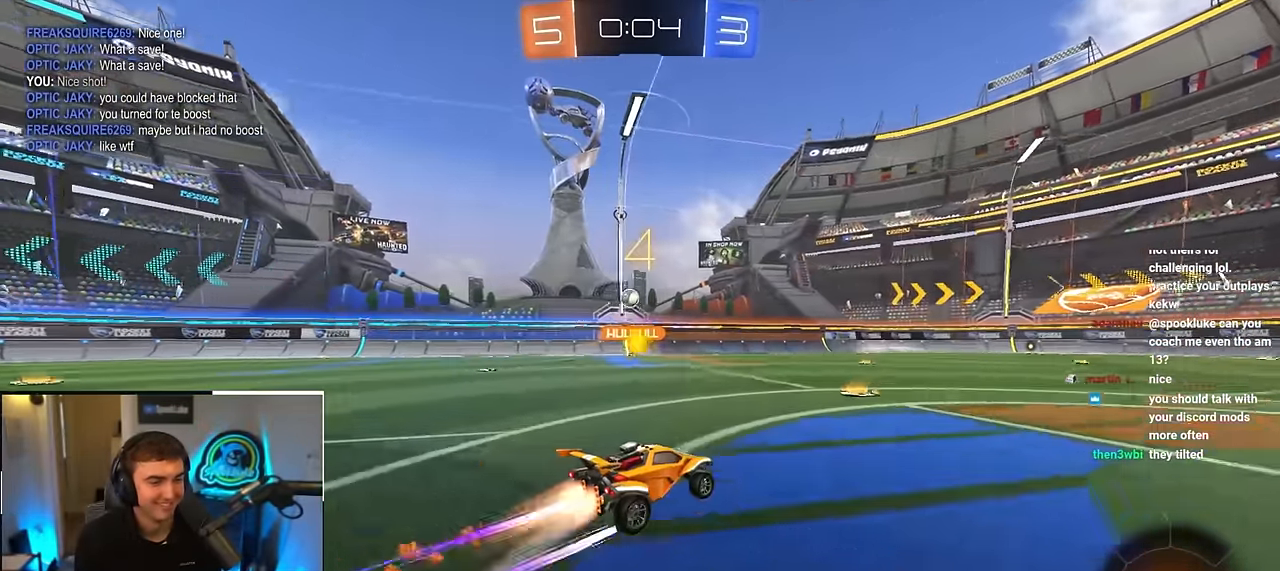
{"buttons": [], "left_stick": "up", "right_stick": "center", "events": [[33, "L2", "up"]]}
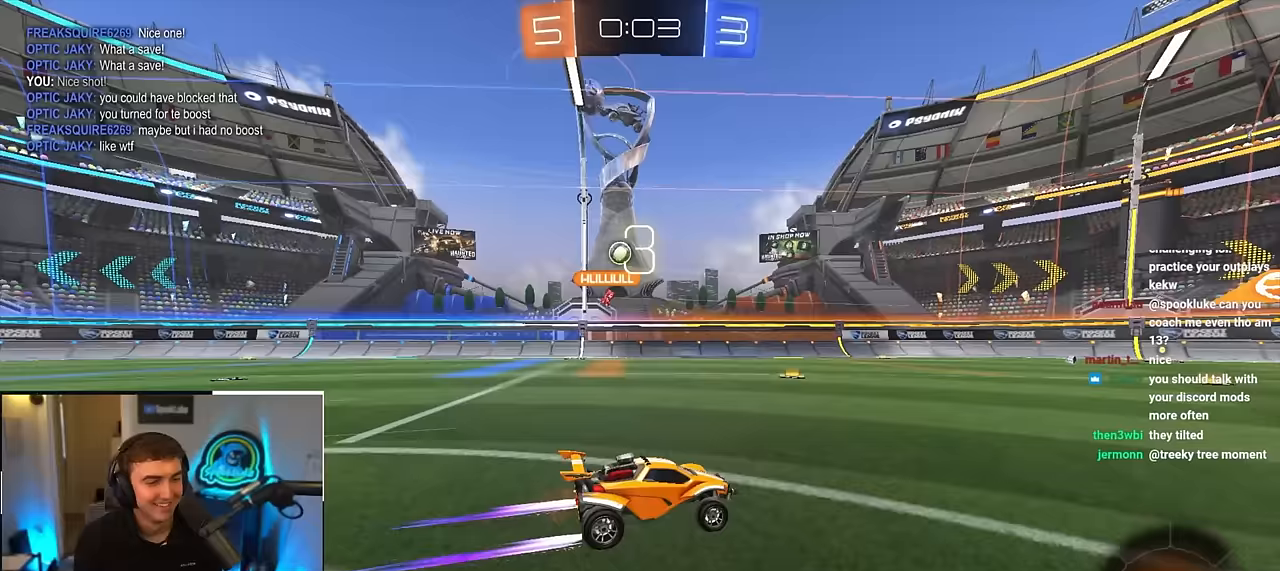
{"buttons": [], "left_stick": "up", "right_stick": "center", "events": []}
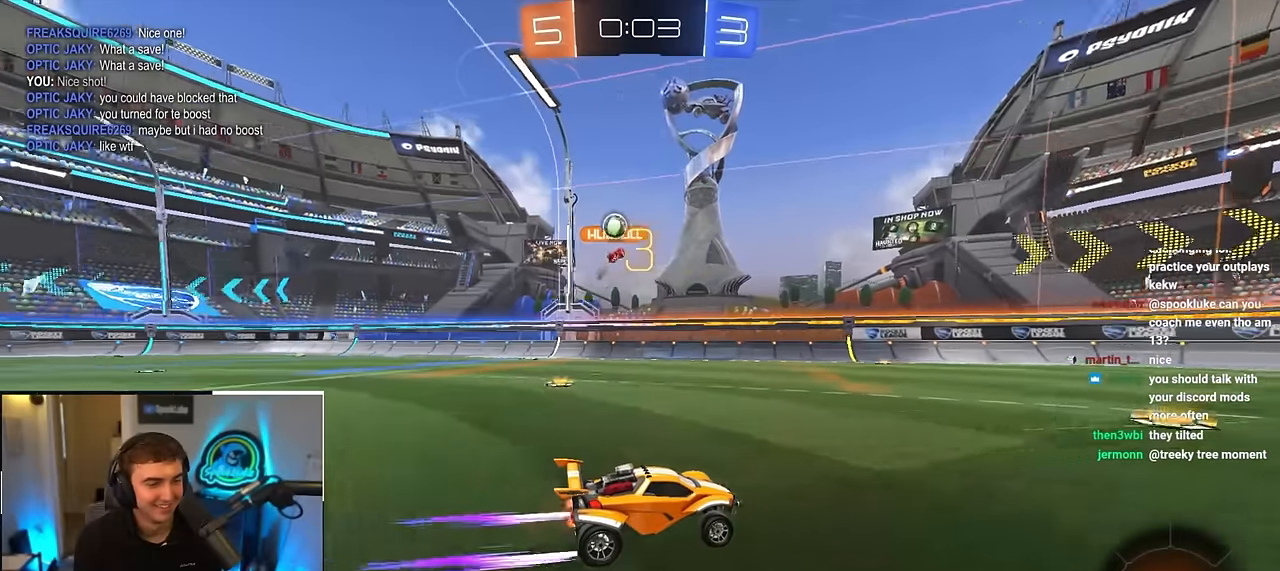
{"buttons": [], "left_stick": "up", "right_stick": "center", "events": [[233, "left_stick", "up-right"], [483, "left_stick", "up"]]}
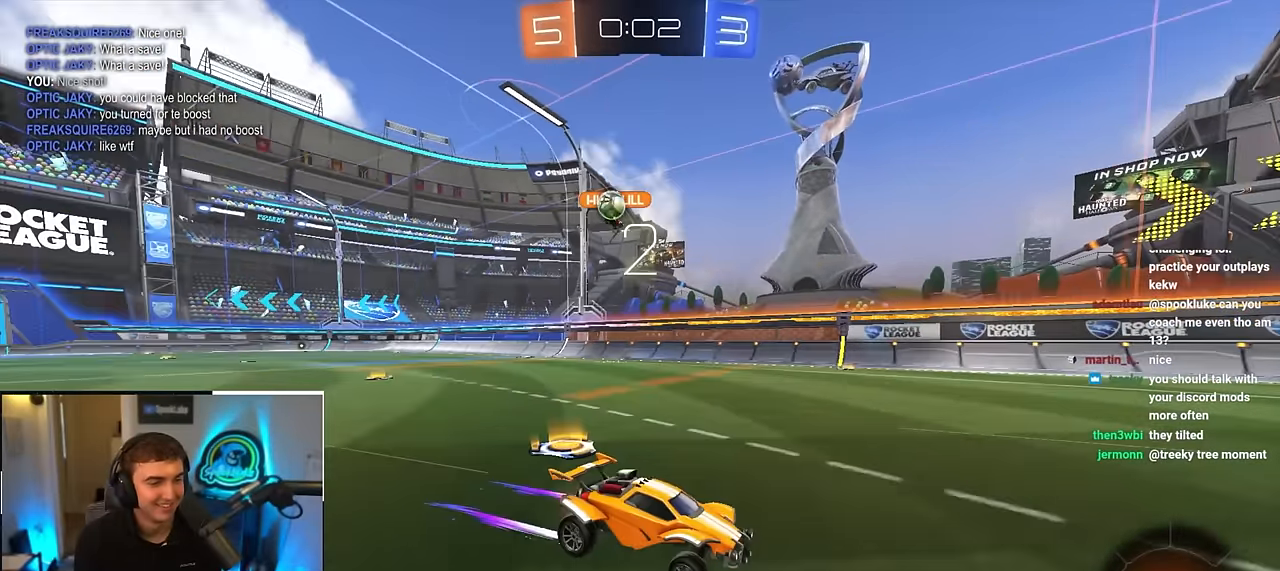
{"buttons": [], "left_stick": "right", "right_stick": "center", "events": [[150, "left_stick", "right"], [200, "left_stick", "down-right"], [333, "left_stick", "down"], [500, "left_stick", "right"]]}
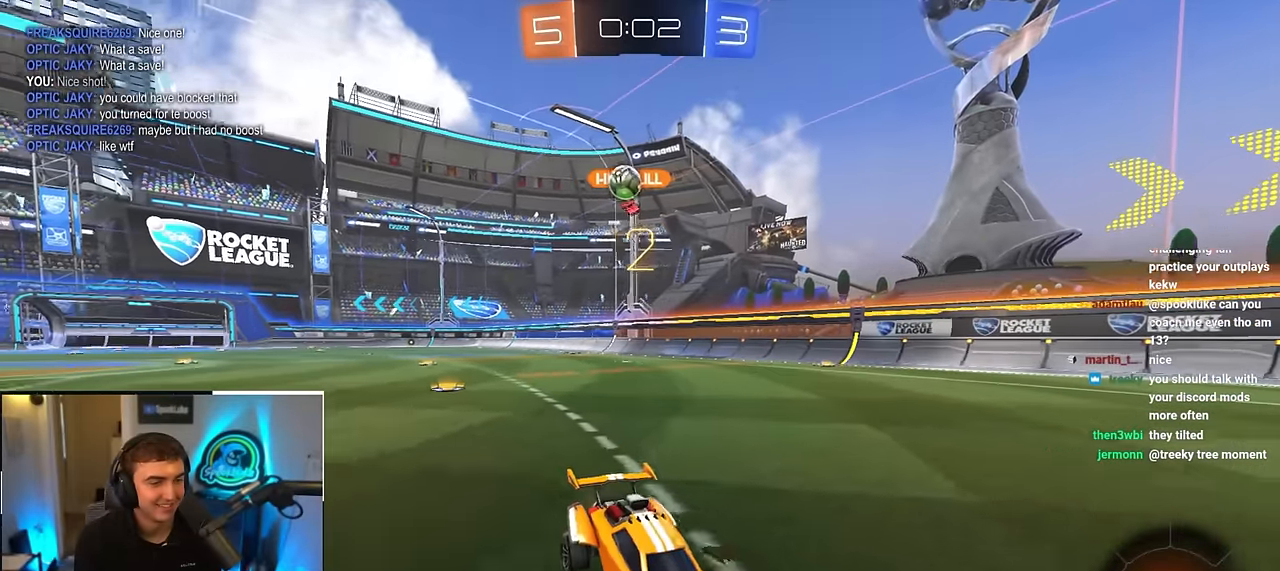
{"buttons": [], "left_stick": "center", "right_stick": "center", "events": [[50, "left_stick", "up-right"], [200, "left_stick", "center"]]}
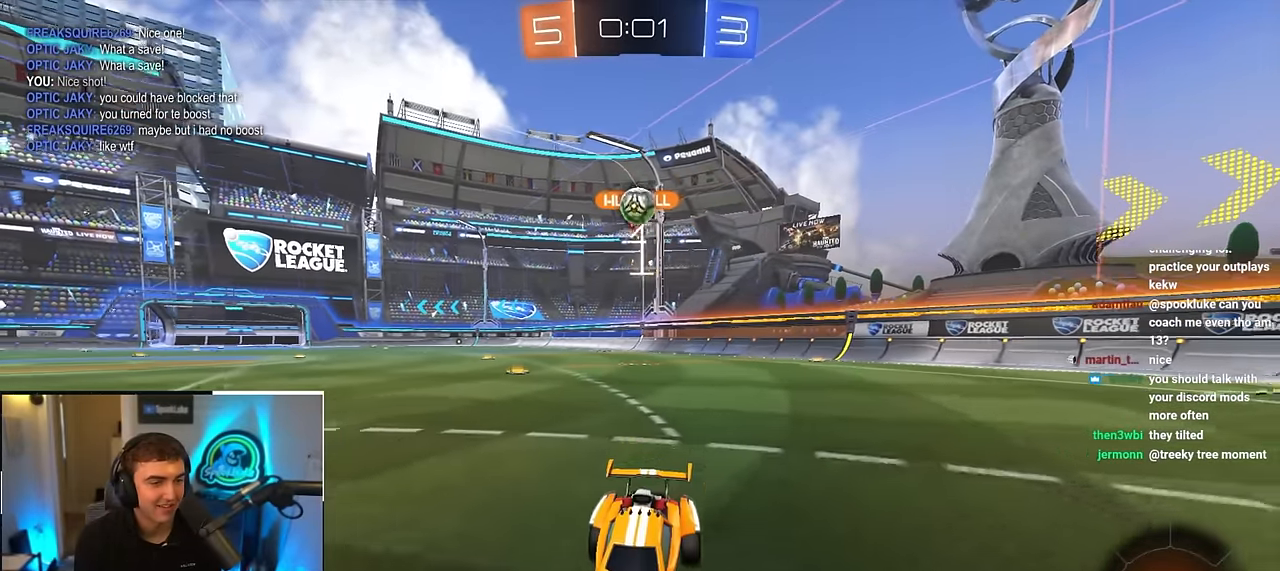
{"buttons": [], "left_stick": "down", "right_stick": "center", "events": [[317, "left_stick", "down"]]}
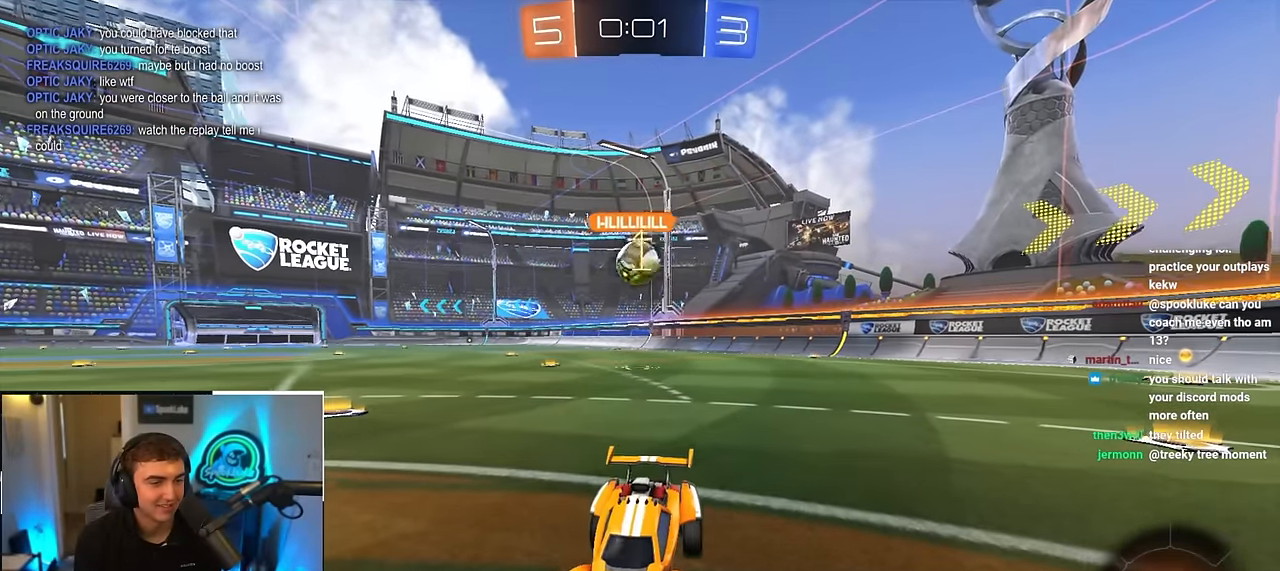
{"buttons": [], "left_stick": "center", "right_stick": "center", "events": [[83, "left_stick", "center"]]}
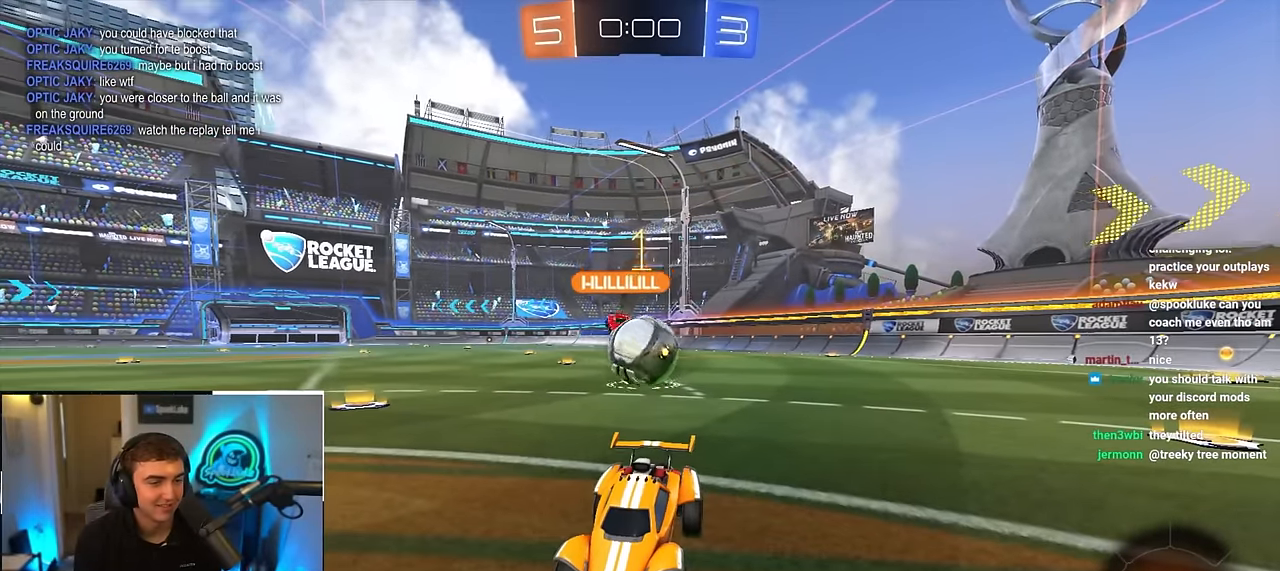
{"buttons": [], "left_stick": "center", "right_stick": "center", "events": []}
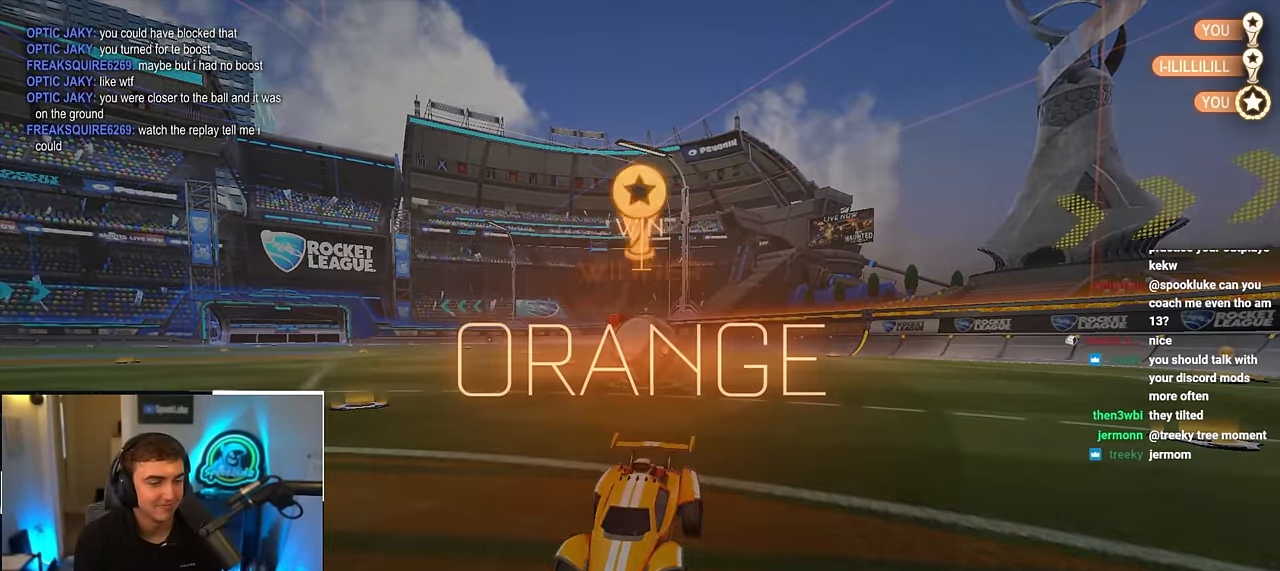
{"buttons": [], "left_stick": "center", "right_stick": "center", "events": []}
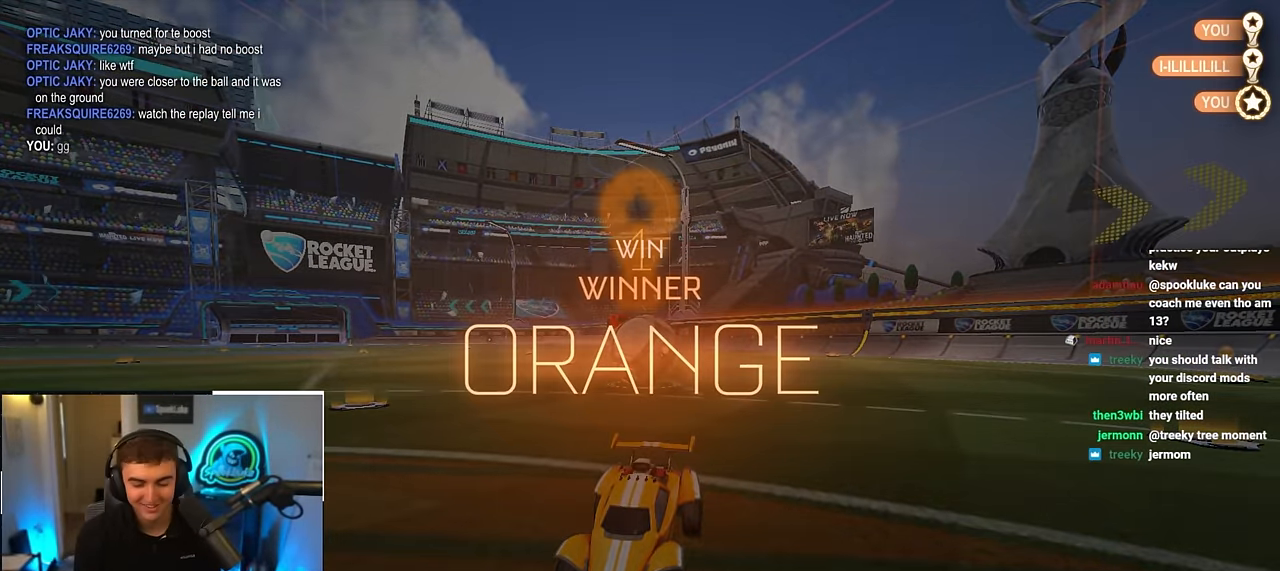
{"buttons": [], "left_stick": "center", "right_stick": "center", "events": []}
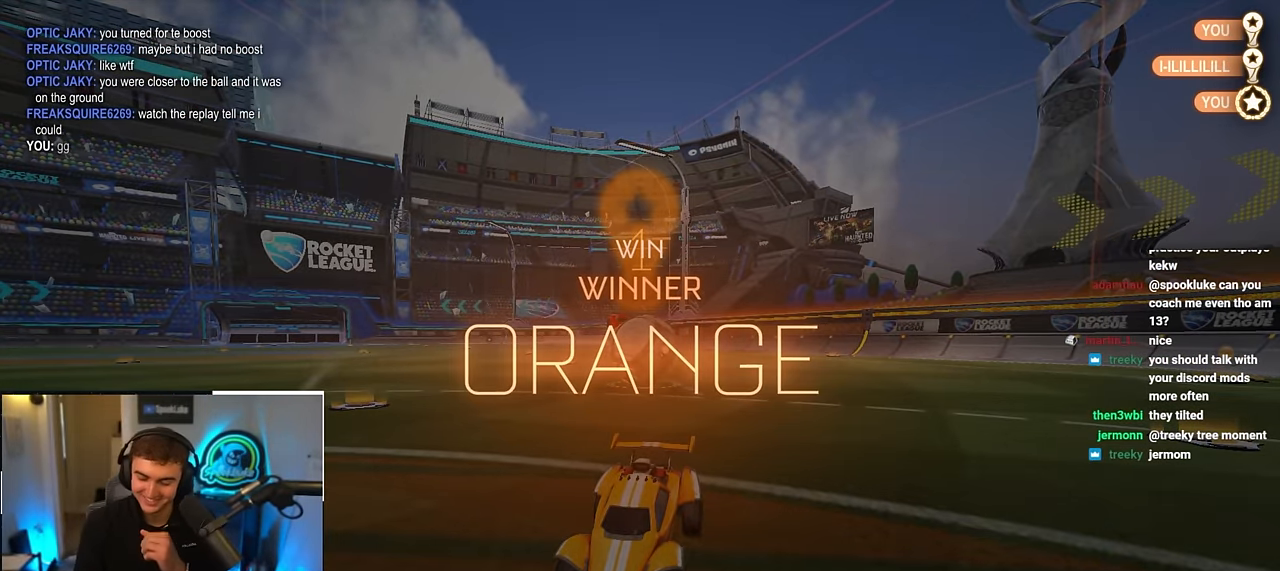
{"buttons": [], "left_stick": "center", "right_stick": "center", "events": []}
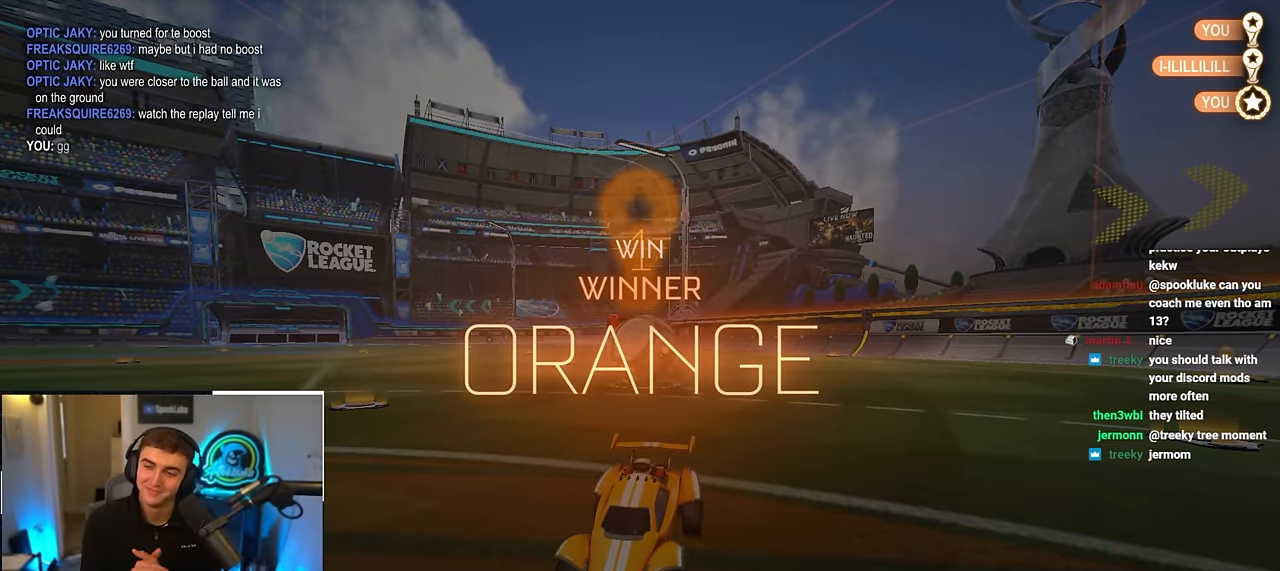
{"buttons": [], "left_stick": "center", "right_stick": "center", "events": []}
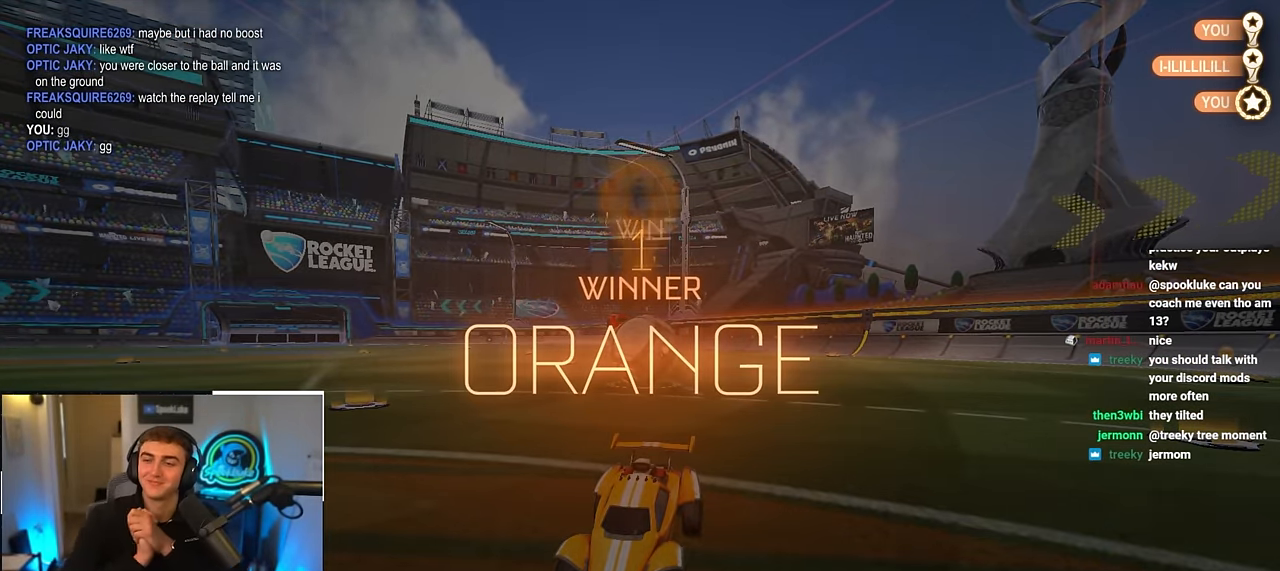
{"buttons": [], "left_stick": "center", "right_stick": "center", "events": []}
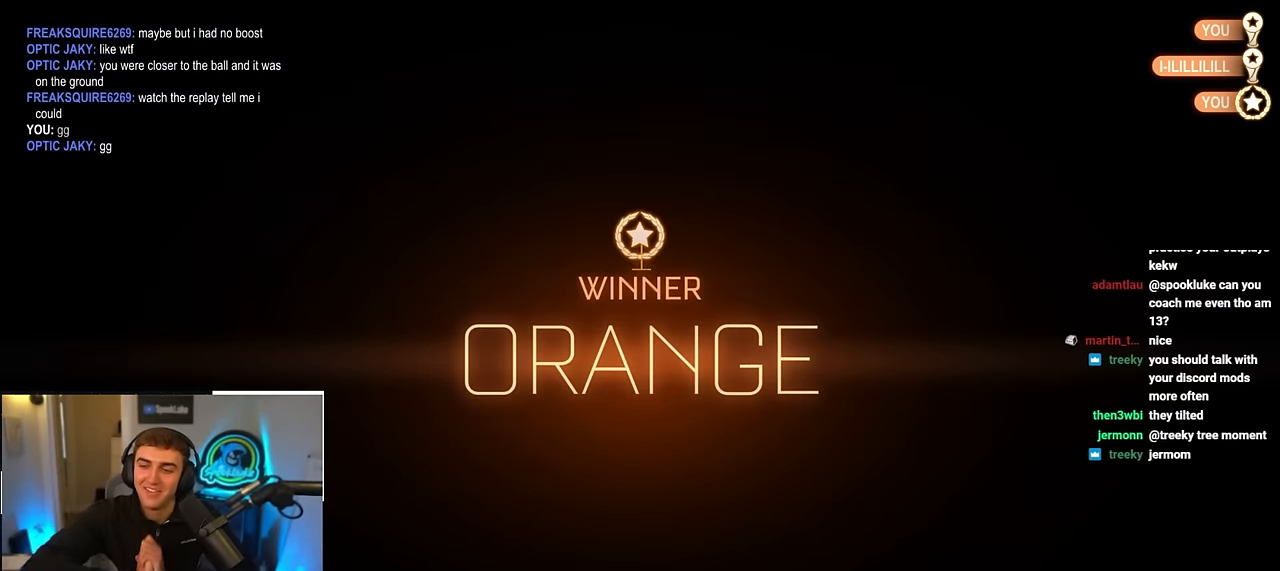
{"buttons": [], "left_stick": "center", "right_stick": "center", "events": []}
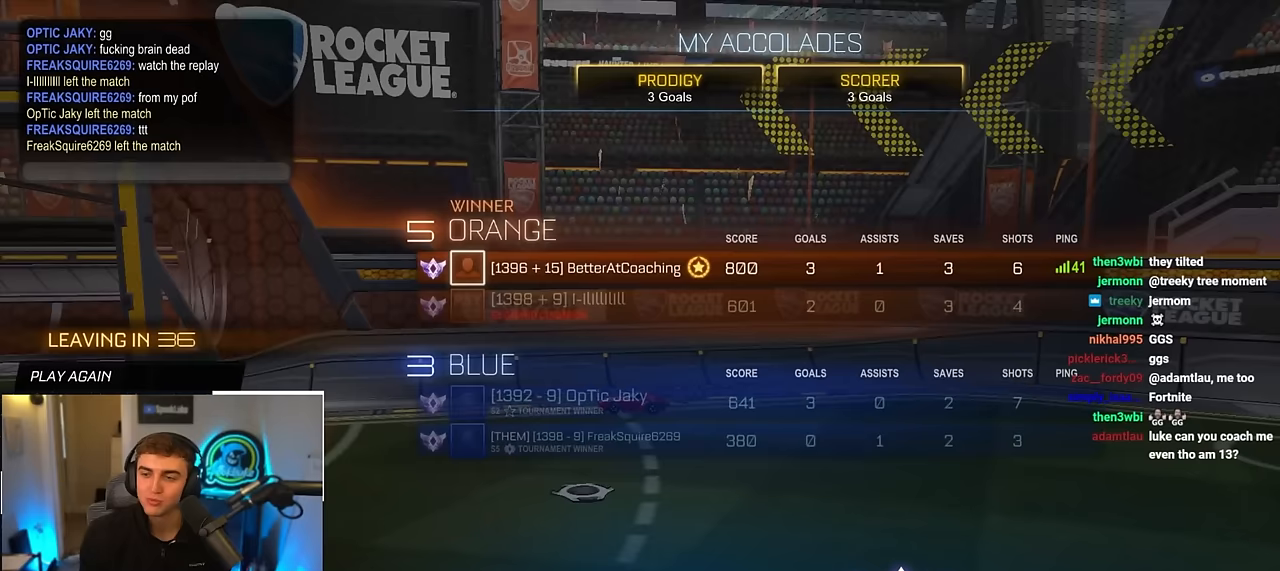
{"buttons": [], "left_stick": "center", "right_stick": "center", "events": []}
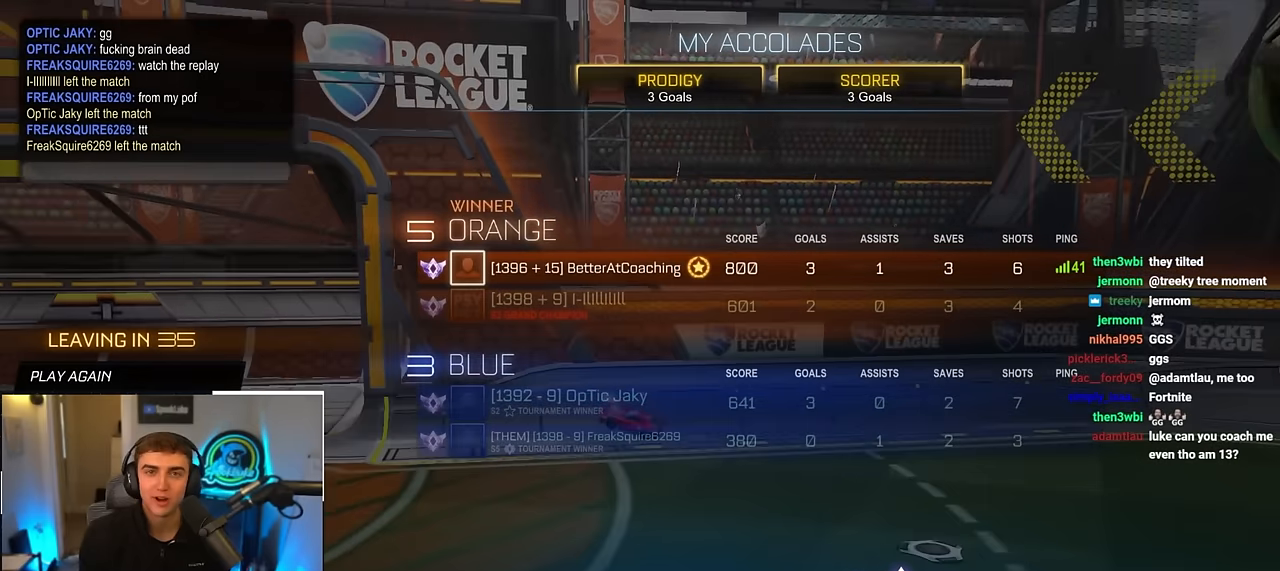
{"buttons": [], "left_stick": "center", "right_stick": "center", "events": []}
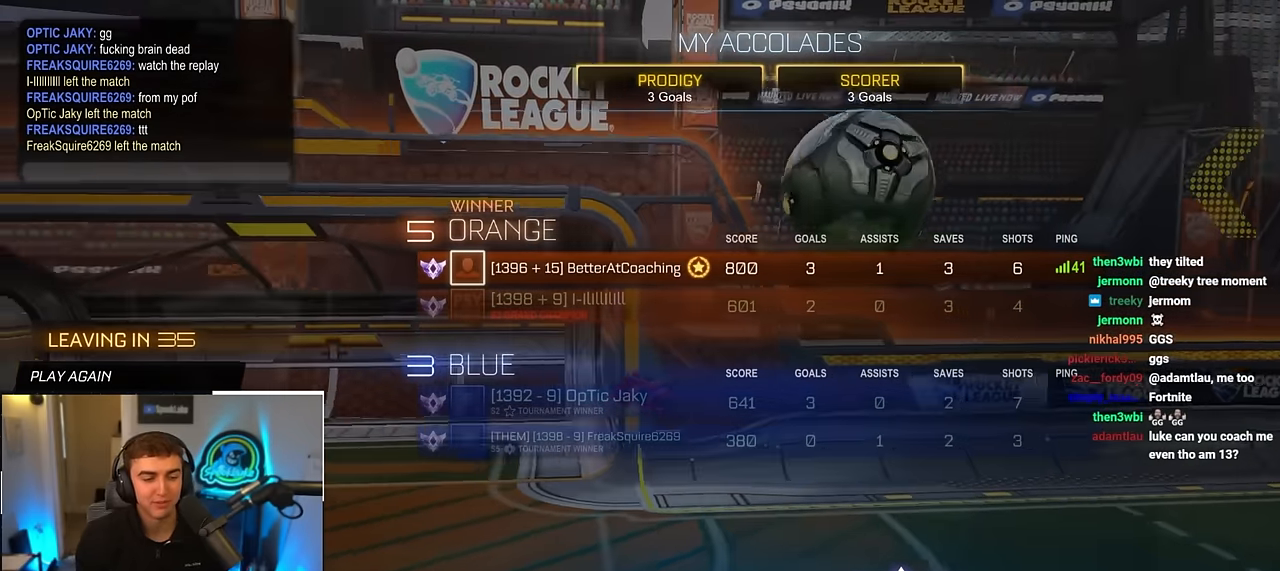
{"buttons": [], "left_stick": "center", "right_stick": "center", "events": [[100, "left_stick", "down"], [383, "left_stick", "center"]]}